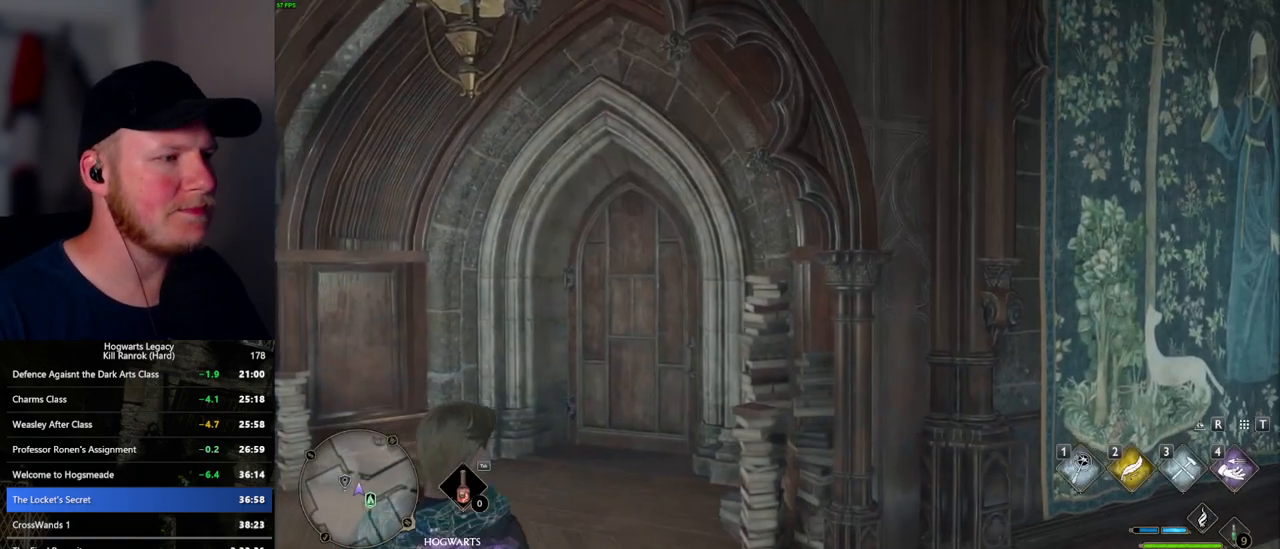
Gameplay with keyboard and mouse; each line is a JSON object with the keys and mouse buttons held at the frame after it. "events" lists presses ("down") and releases ("up") of ".", "/", "0", "1", "2", "3", "4", "5", "6", "7", "8", "9", "a", "alt_l", "alt_r", "b", "backslash", "backspace", "c", "caps_lock", "comma", "ctrl_l", "ctrl_r", "d", "e", "equals", "escape", "f", "f1", "f10", "f11", "f12", "f2", "f3", "f5", "f6", "f7", "f8", "f9", "g", "h", "i", "j", "k", "l", "lbracket", "m", "minus", "n", "o", "p", "q", "quote", "r", "rbracket", "return", "s", "semicolon", "shift_l", "shift_r", "space", "super", "super_r", "t", "tab", "tilde", "u", "v", "w", "x", "y", "z", "mouse_left", "mouse_wheel", "mouse_right", "mouse_mb4" and "mouse_mb5" between this image and that frame as [ms after this image, input, new state], when the widget could be followed in between. "mouse_left", "mouse_wheel", "mouse_right", "mouse_mb4", "mouse_mb5" = the "left", "wheel", "right", "mb4", "mb5" buttons of the "mouse" list. No other keys are recorded. "wheel" means that the mouse wheel is clicked or scrolled. Mouse movement is not recorded. Not read: f4.
{"keys": ["w"], "mouse": [], "events": [[417, "w", "down"]]}
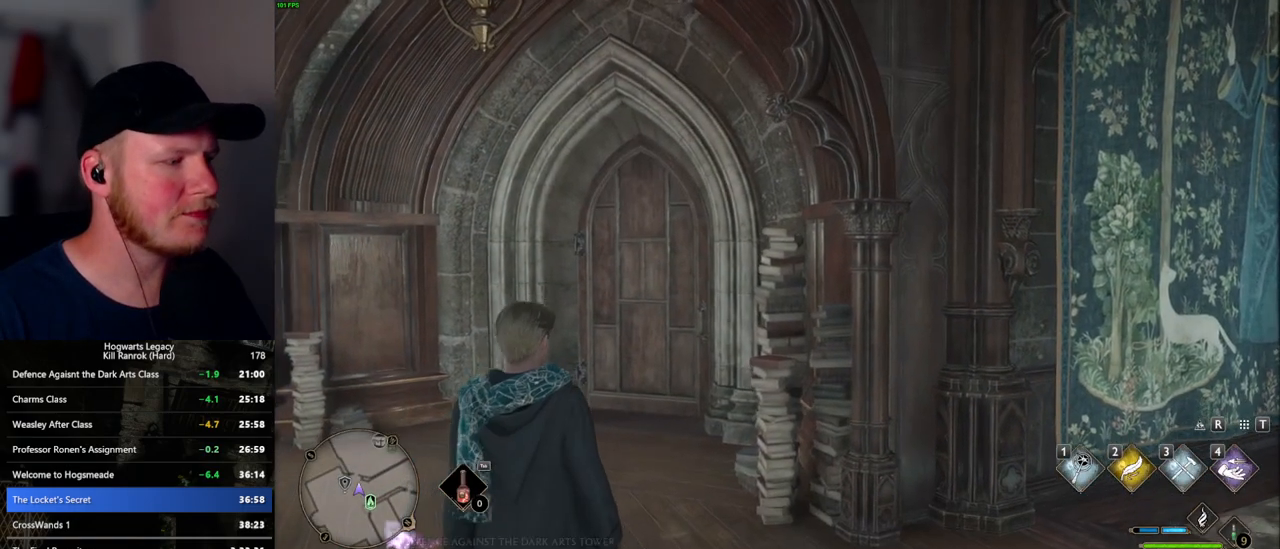
{"keys": ["w"], "mouse": [], "events": [[334, "shift_l", "down"], [450, "shift_l", "up"]]}
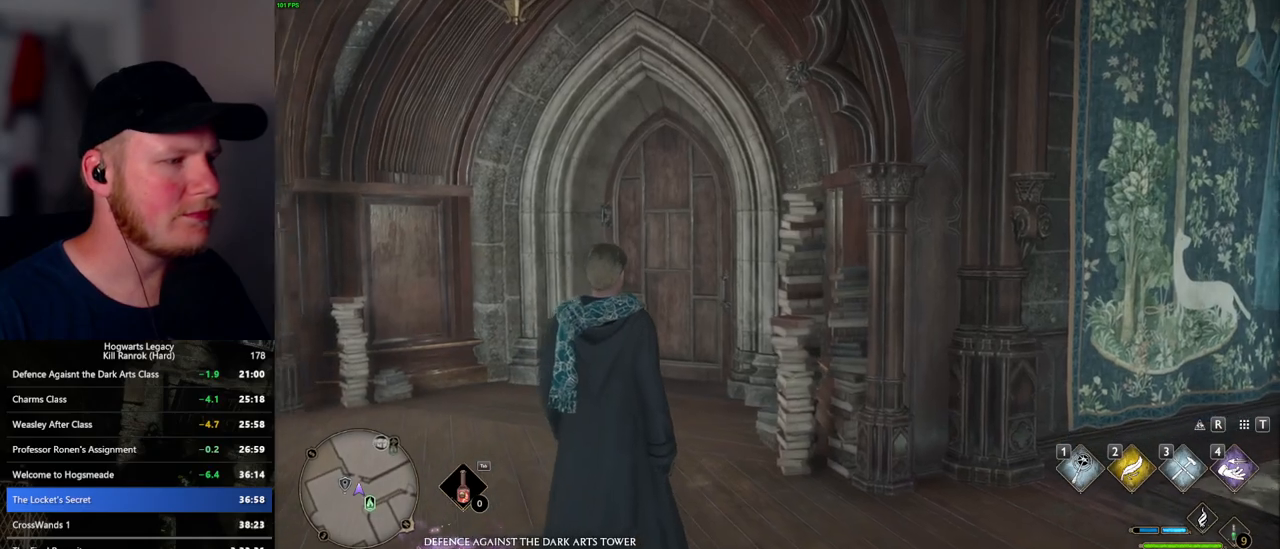
{"keys": ["w"], "mouse": [], "events": []}
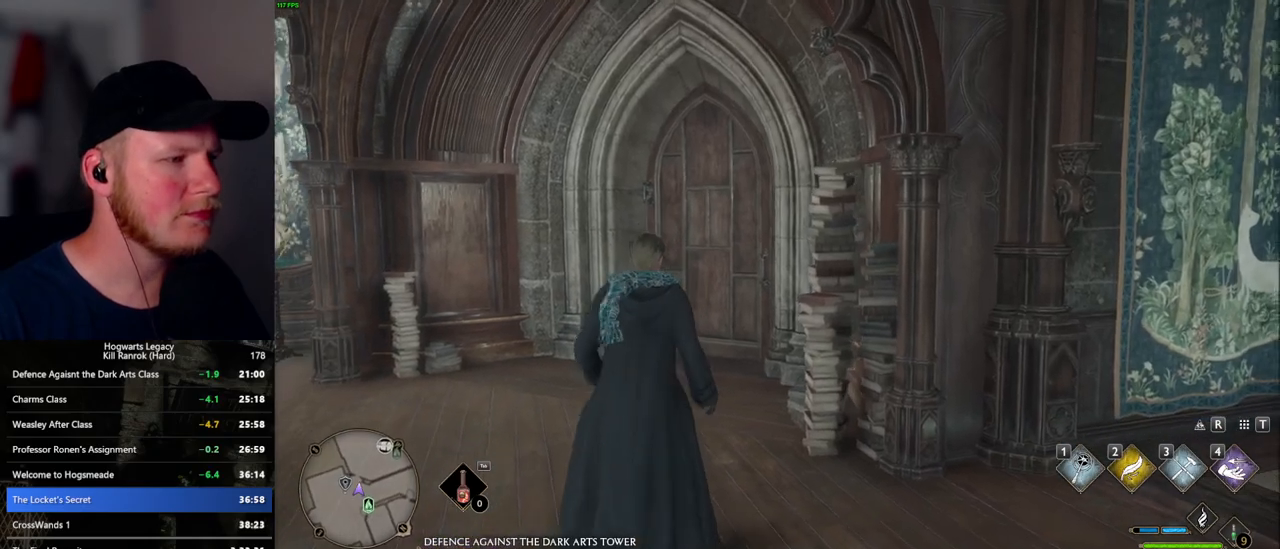
{"keys": ["w"], "mouse": [], "events": [[234, "space", "down"], [367, "space", "up"]]}
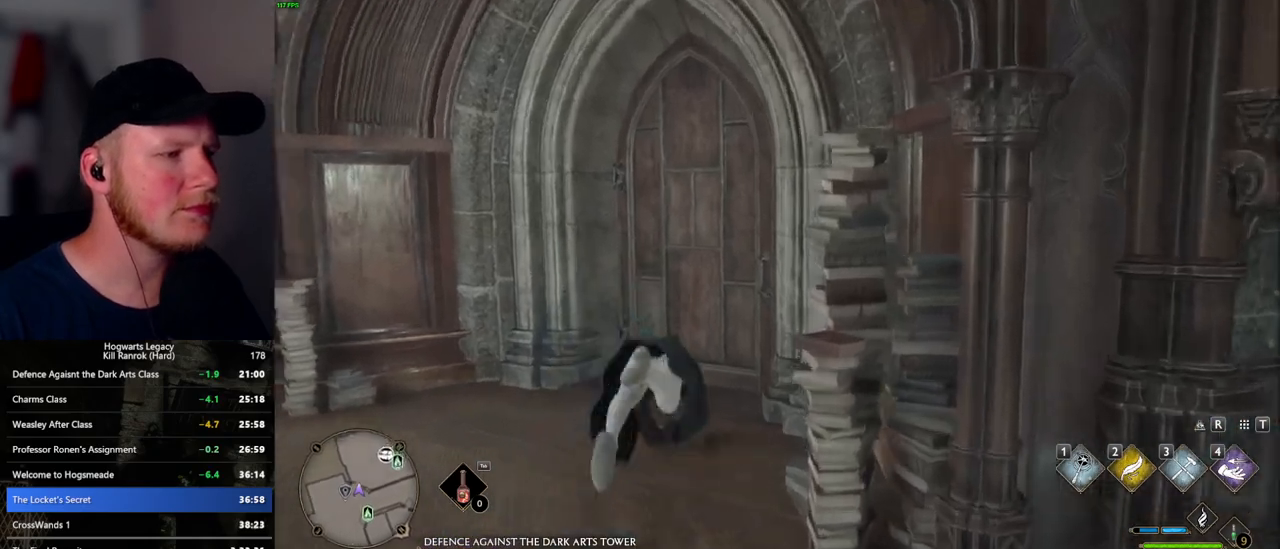
{"keys": ["d", "w"], "mouse": [], "events": [[367, "d", "down"]]}
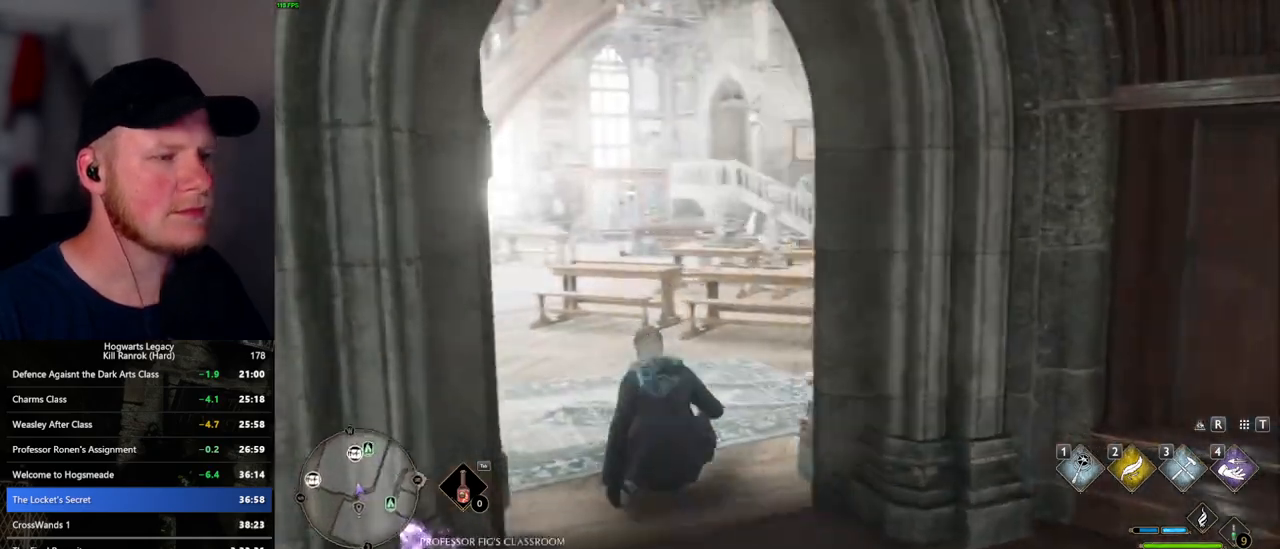
{"keys": ["w"], "mouse": [], "events": [[317, "d", "up"]]}
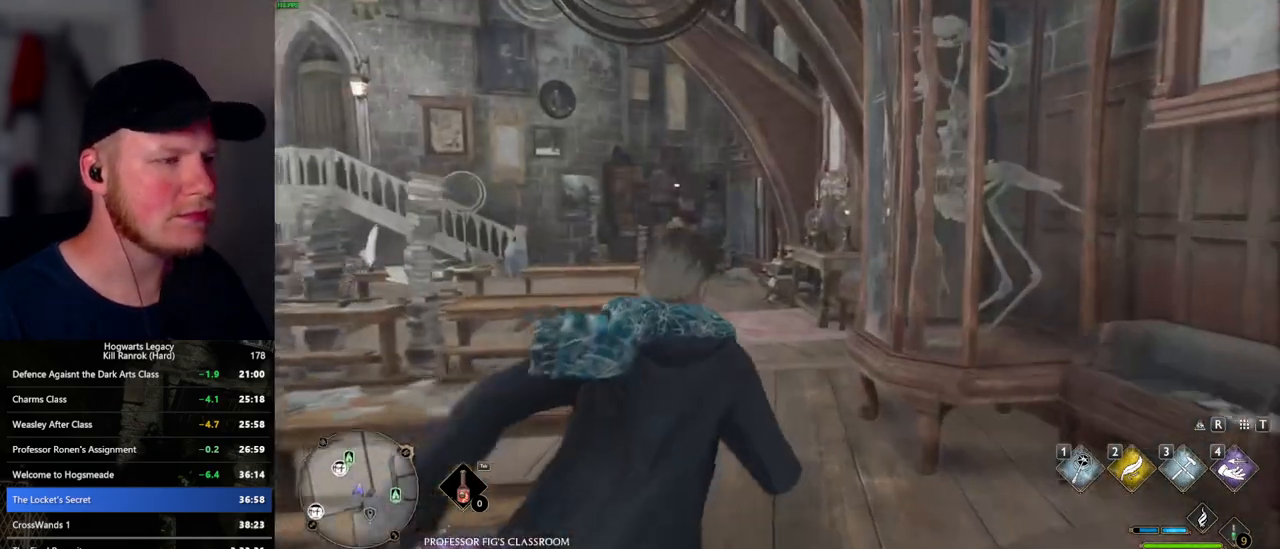
{"keys": ["w"], "mouse": [], "events": []}
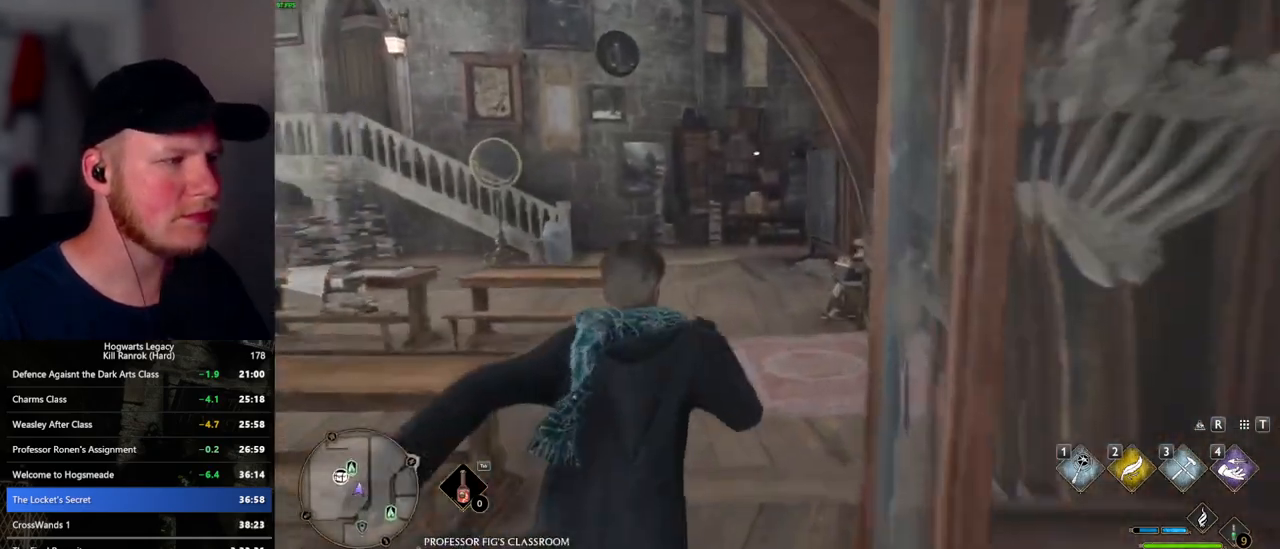
{"keys": ["w"], "mouse": [], "events": []}
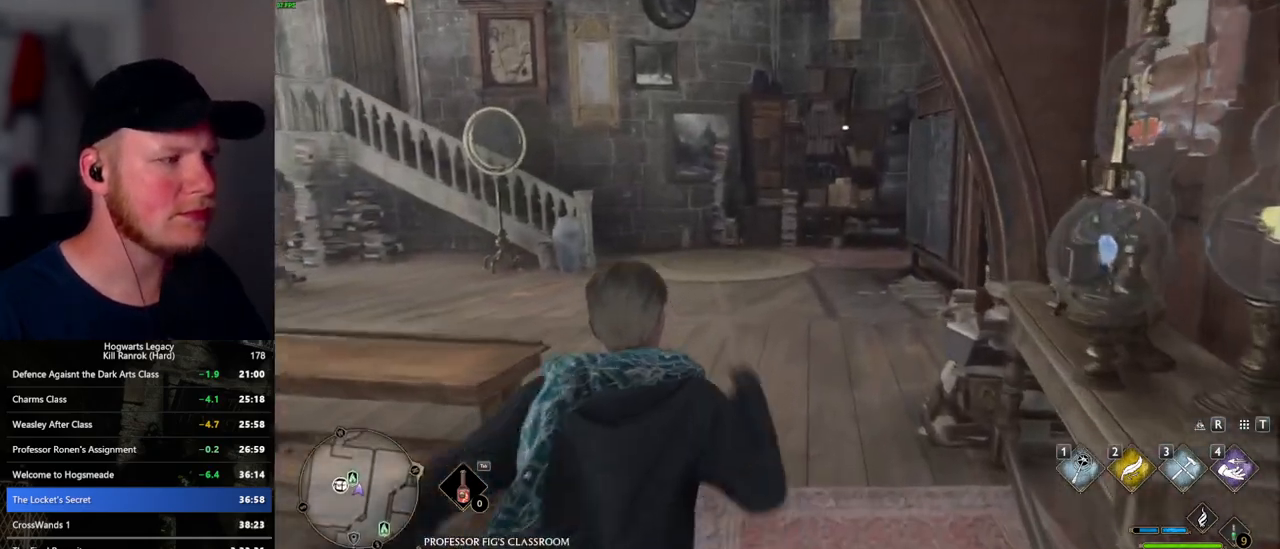
{"keys": ["w"], "mouse": [], "events": []}
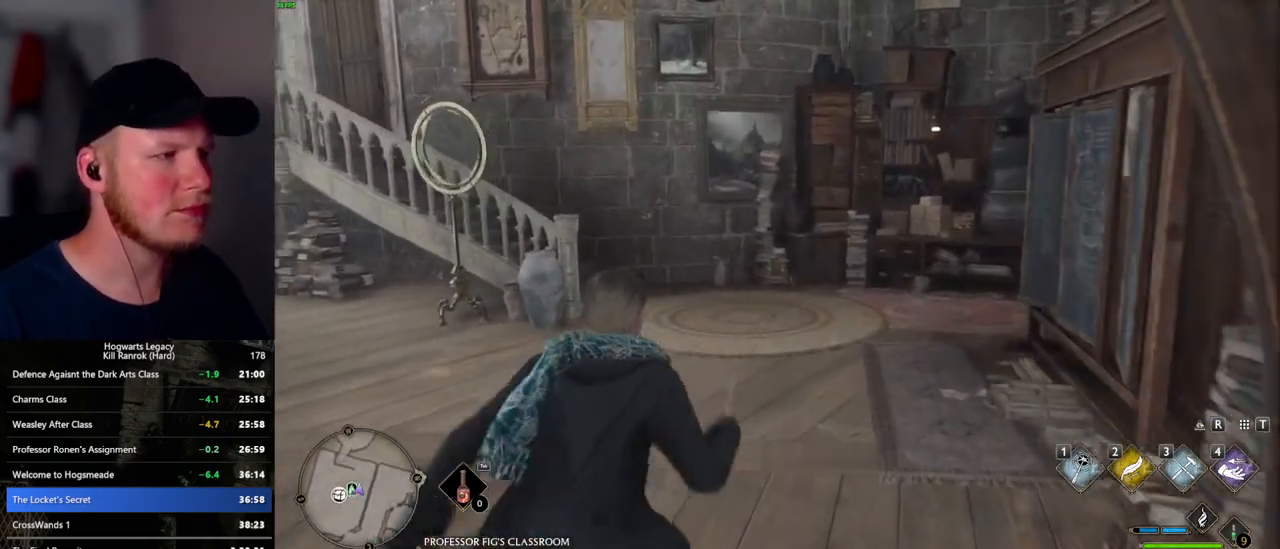
{"keys": ["w"], "mouse": [], "events": []}
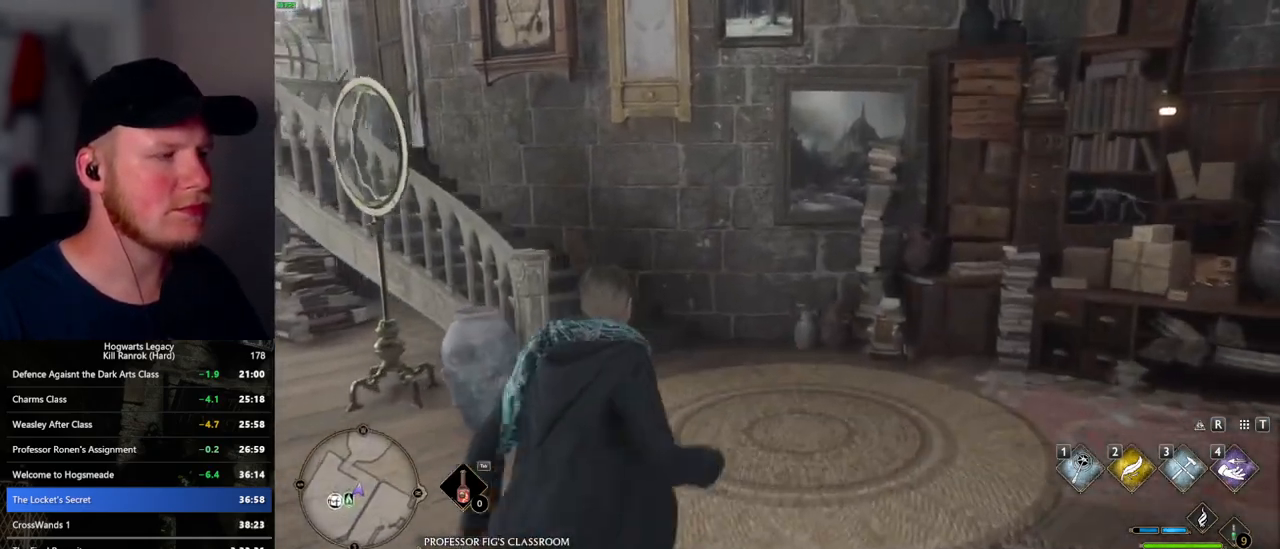
{"keys": ["w"], "mouse": [], "events": []}
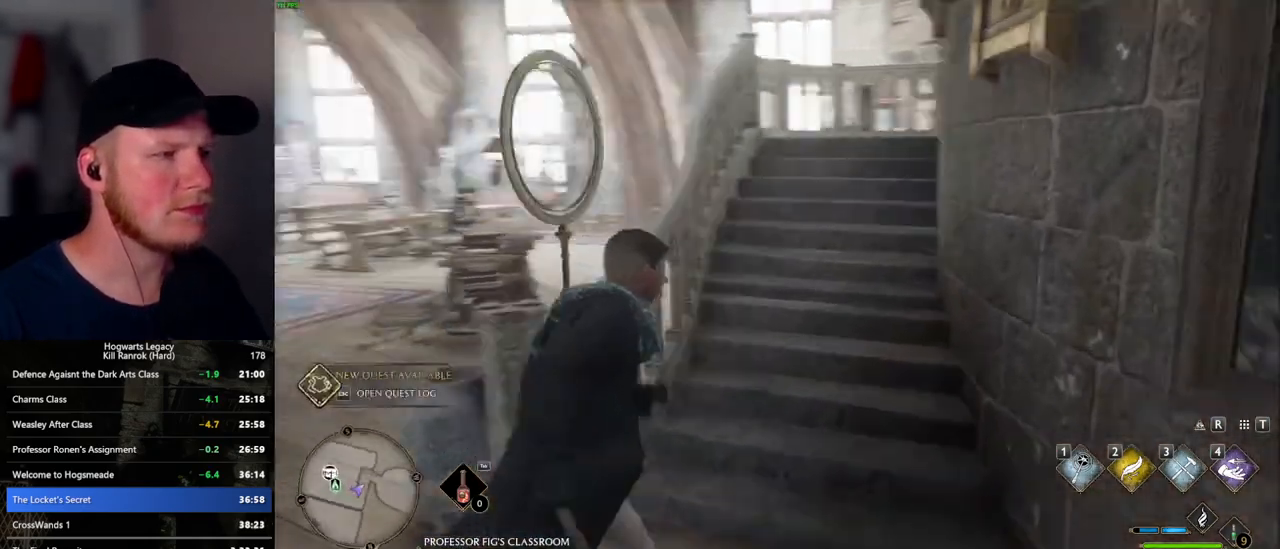
{"keys": ["w"], "mouse": [], "events": []}
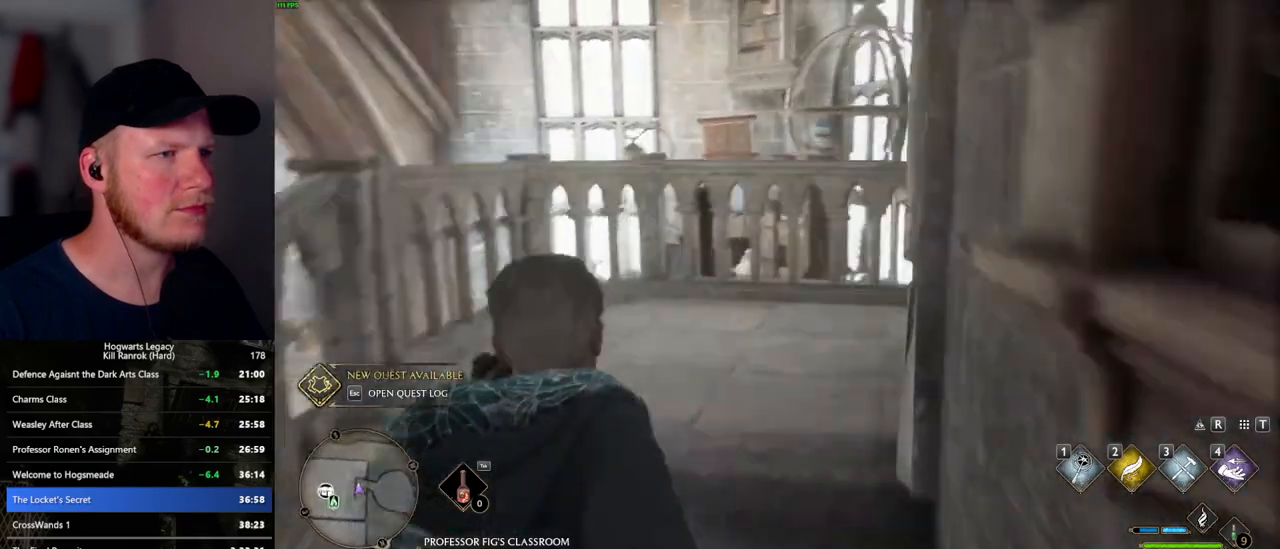
{"keys": ["d", "w"], "mouse": [], "events": [[167, "d", "down"], [167, "space", "down"], [300, "space", "up"]]}
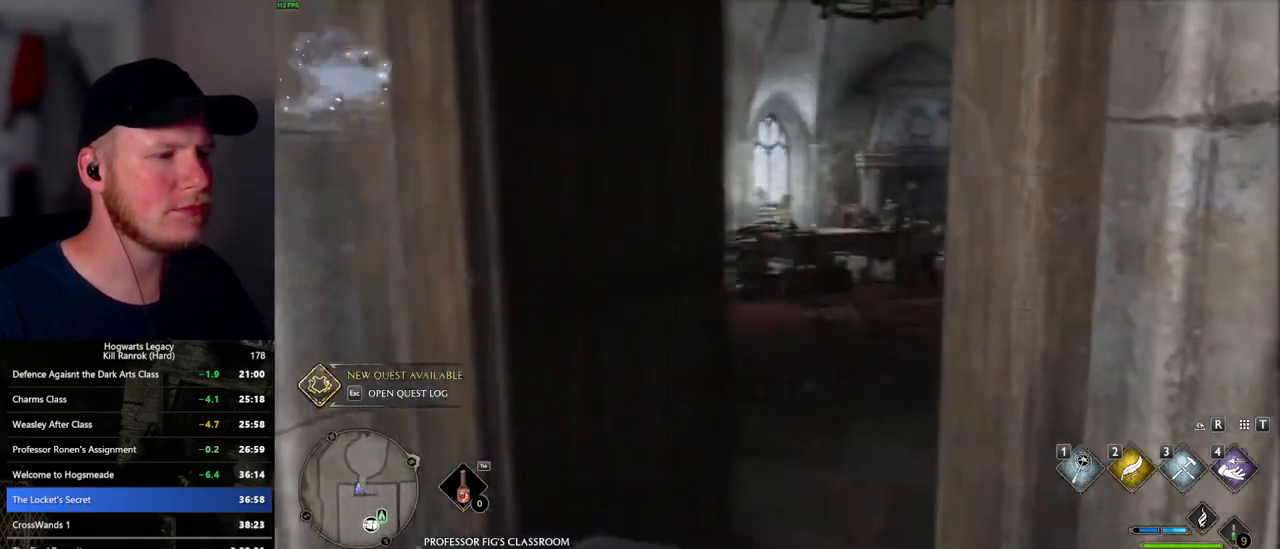
{"keys": [], "mouse": [], "events": [[134, "d", "up"], [250, "w", "up"]]}
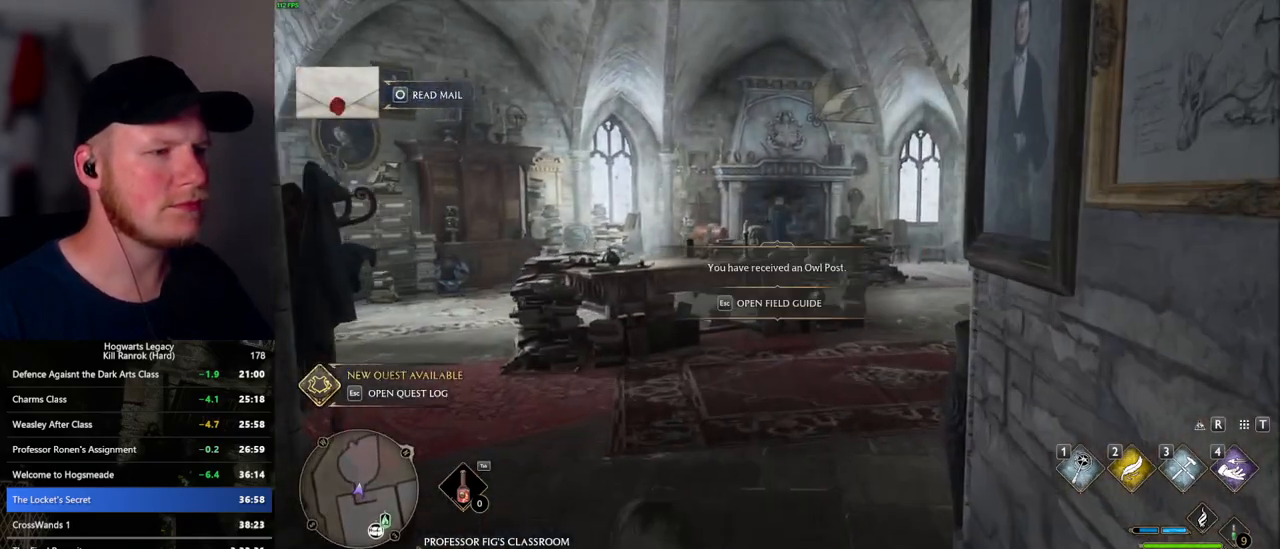
{"keys": [], "mouse": [], "events": [[50, "escape", "down"], [184, "escape", "up"]]}
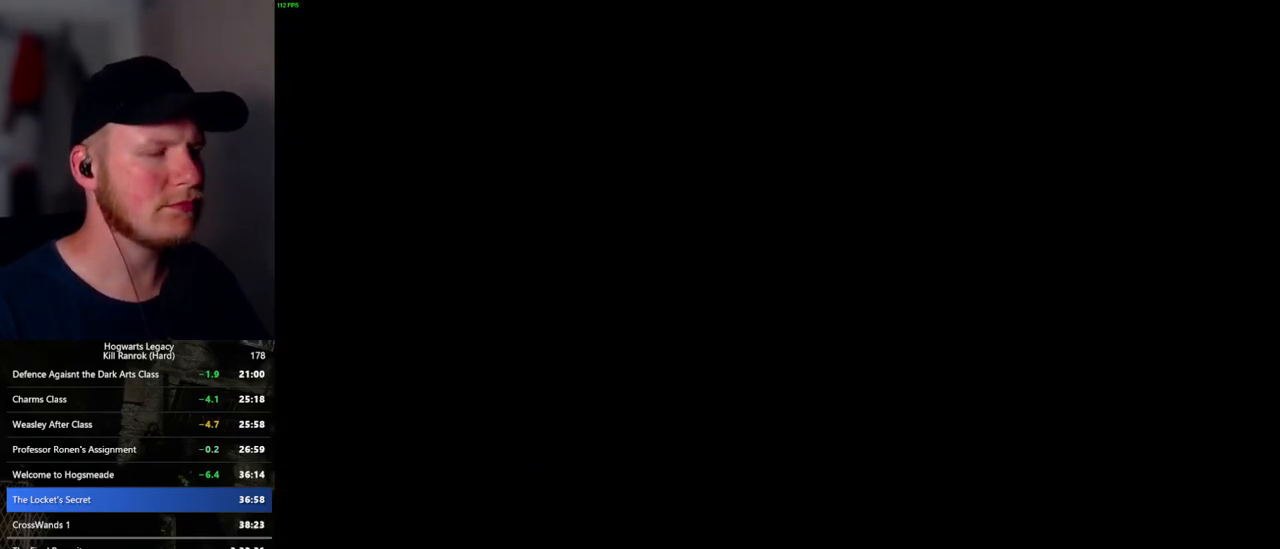
{"keys": [], "mouse": [], "events": []}
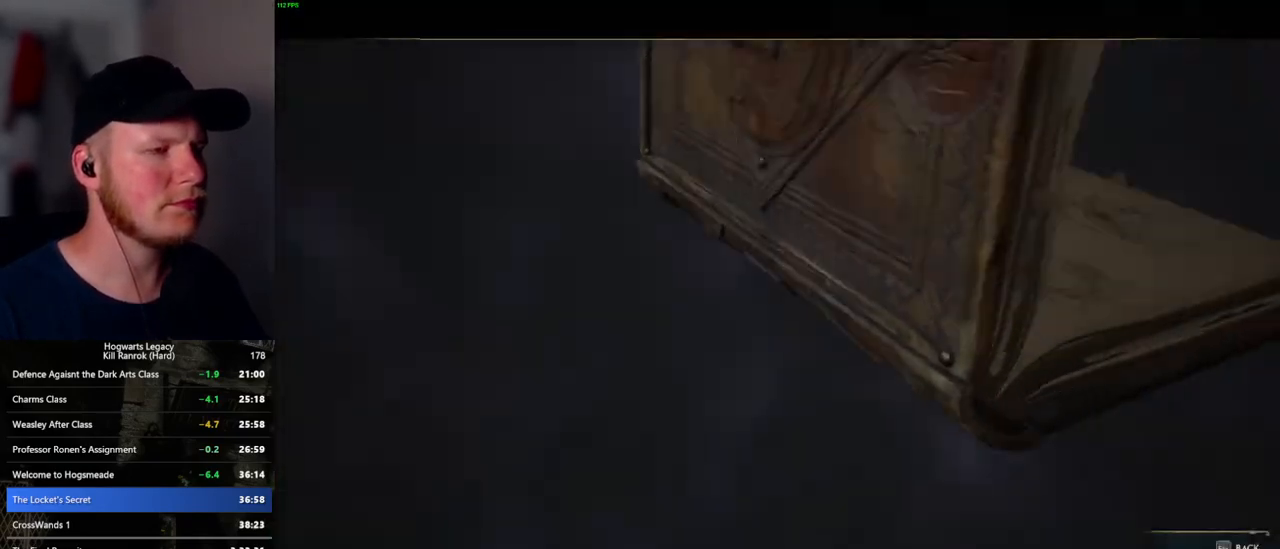
{"keys": [], "mouse": [], "events": []}
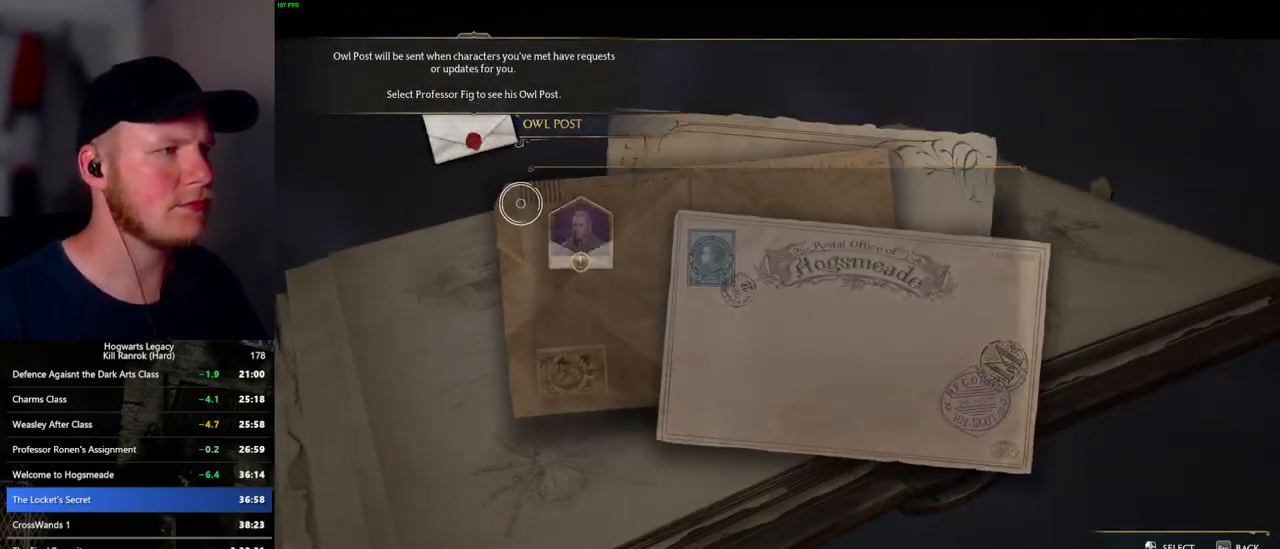
{"keys": [], "mouse": [], "events": [[17, "mouse_left", "down"], [134, "mouse_left", "up"], [250, "mouse_left", "down"], [367, "mouse_left", "up"]]}
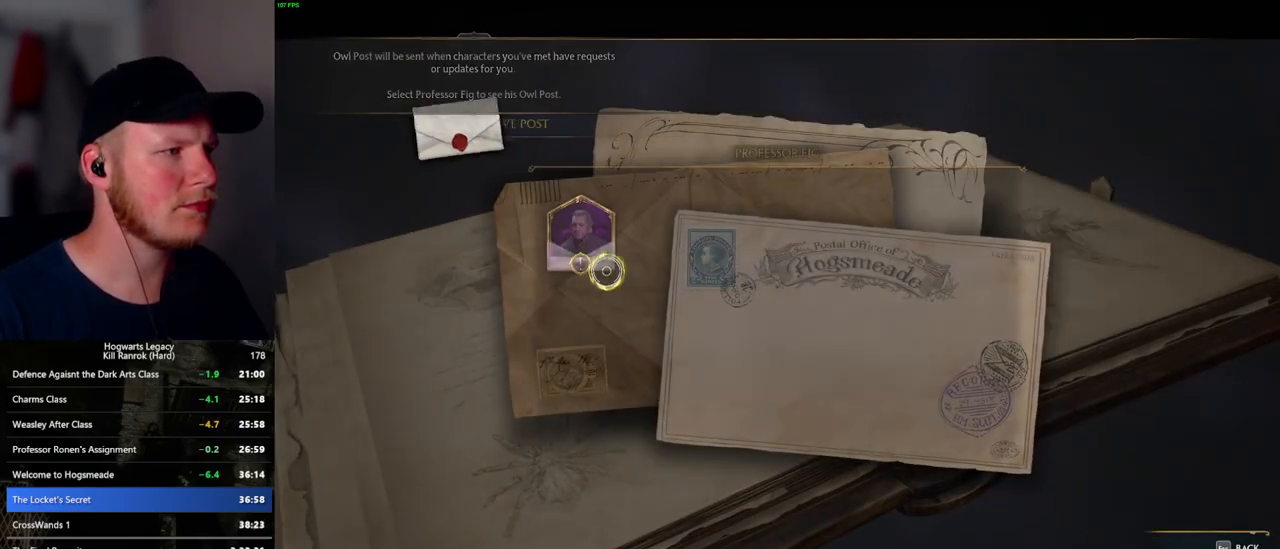
{"keys": [], "mouse": [], "events": [[100, "escape", "down"], [184, "escape", "up"], [250, "escape", "down"], [334, "escape", "up"], [400, "escape", "down"], [484, "escape", "up"]]}
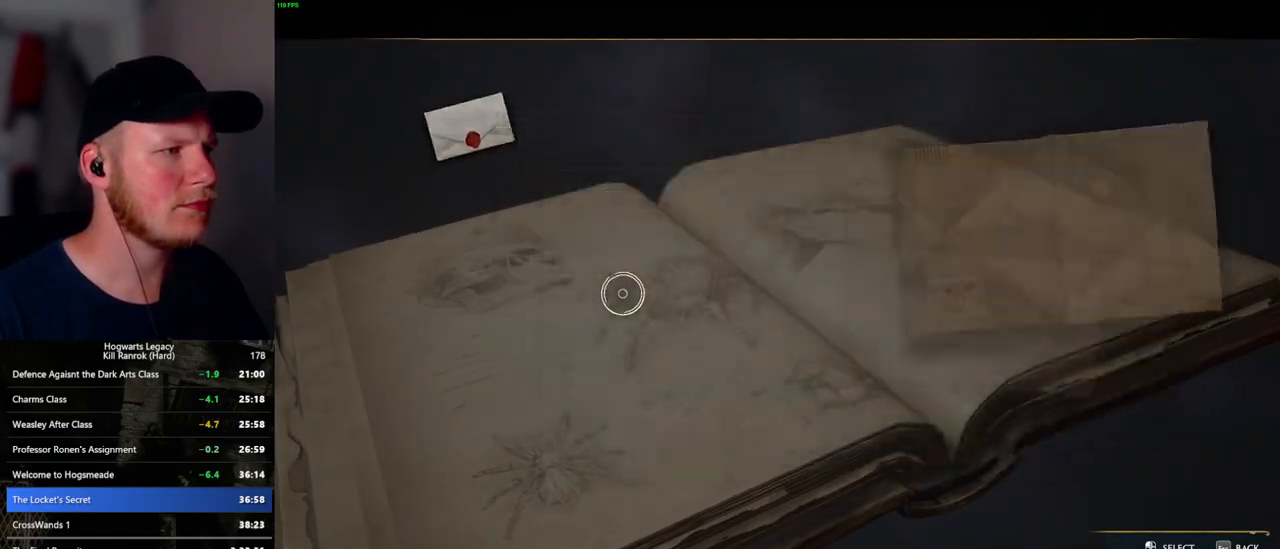
{"keys": [], "mouse": [], "events": [[67, "escape", "down"], [150, "escape", "up"]]}
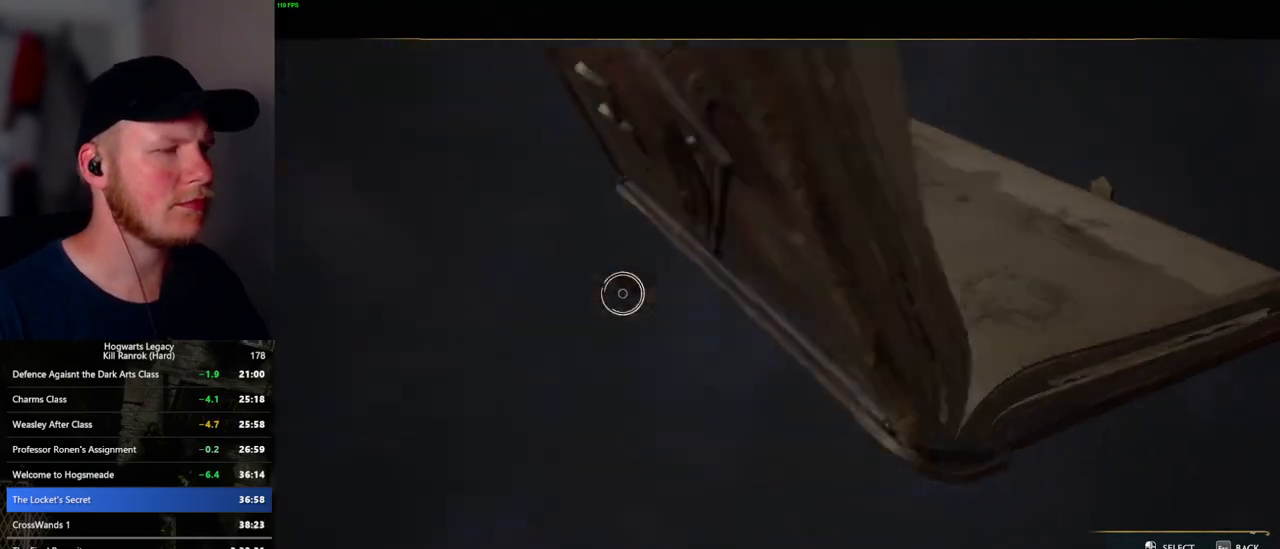
{"keys": [], "mouse": [], "events": [[50, "escape", "down"], [134, "escape", "up"]]}
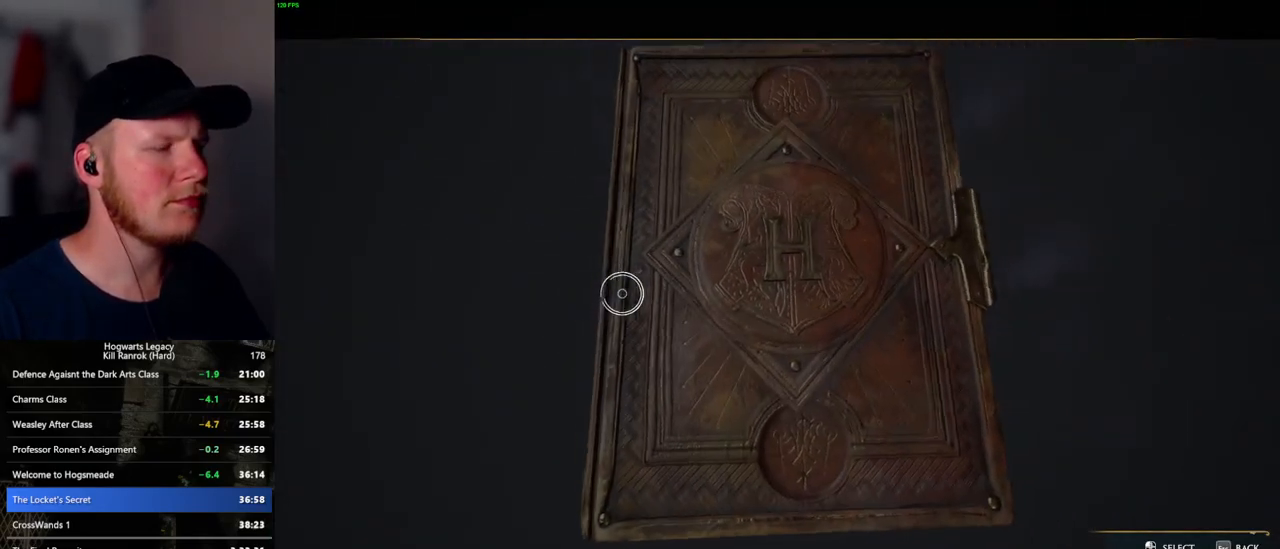
{"keys": ["w"], "mouse": [], "events": [[467, "w", "down"]]}
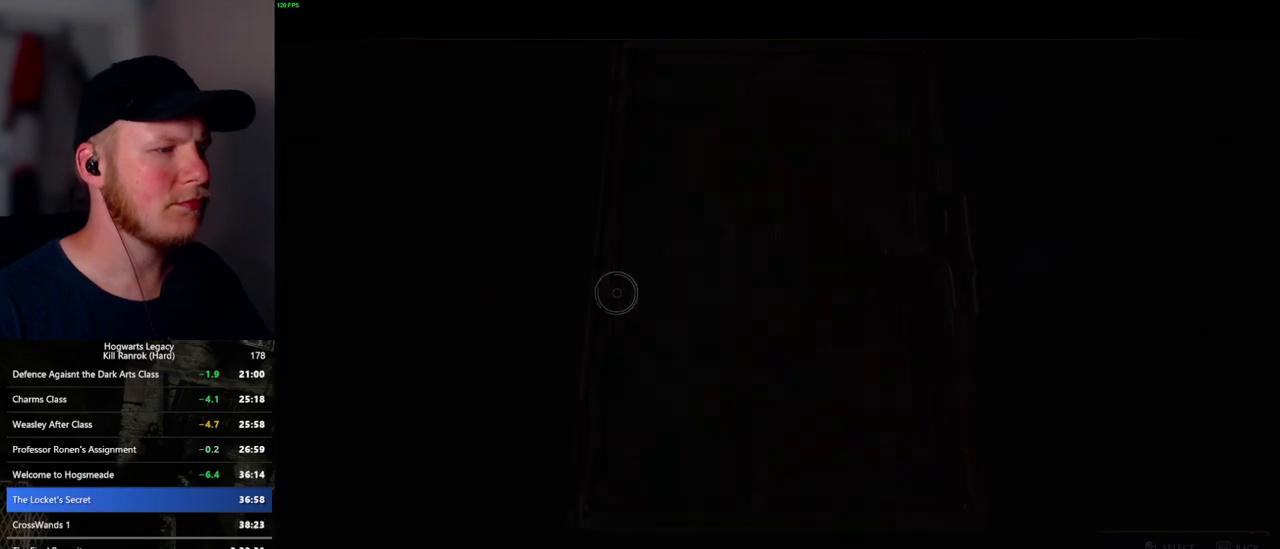
{"keys": ["w"], "mouse": [], "events": [[284, "shift_l", "down"], [417, "shift_l", "up"]]}